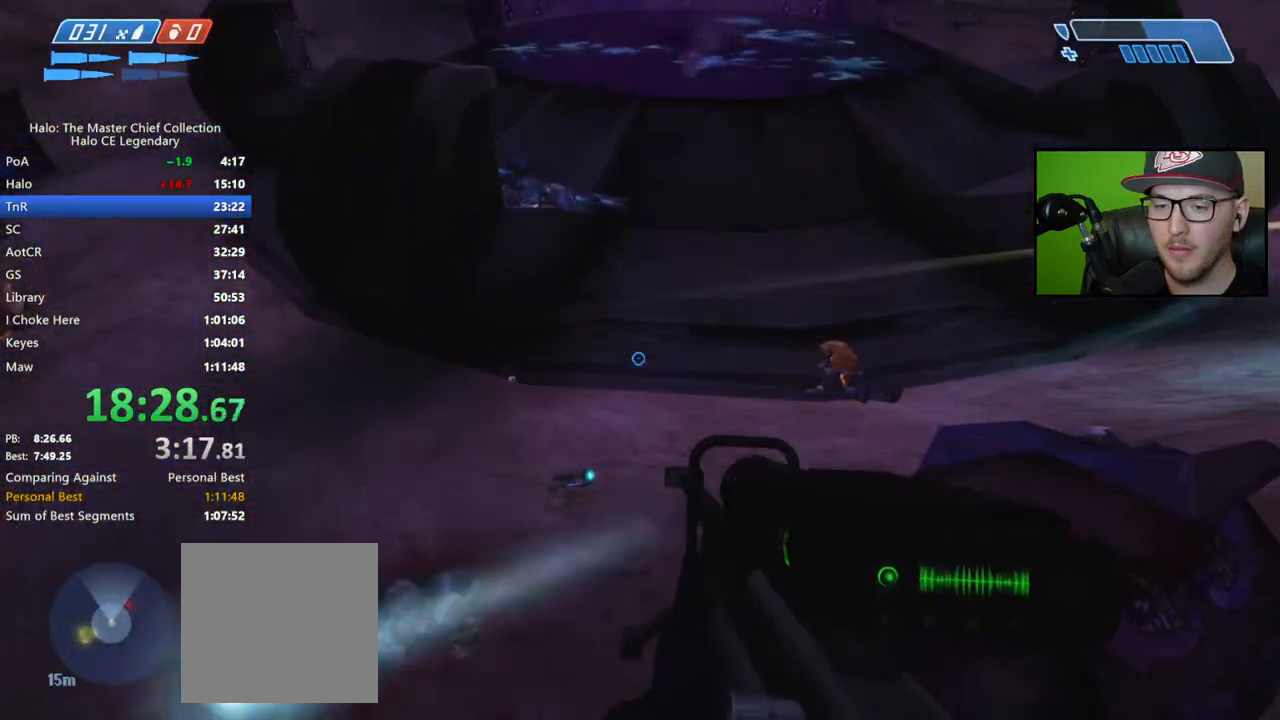
Gameplay with a controller (Xbox layout); each line is a JSON object with the inputs held at the frame after it. "events" lists button and stick changes between this image and that frame as [ms after this image, input, new state], when the widget could be followed in between.
{"buttons": [], "left_stick": "down", "right_stick": "up", "events": [[83, "right_stick", "up"], [117, "left_stick", "center"], [317, "right_stick", "center"], [383, "right_stick", "up"], [400, "left_stick", "down"]]}
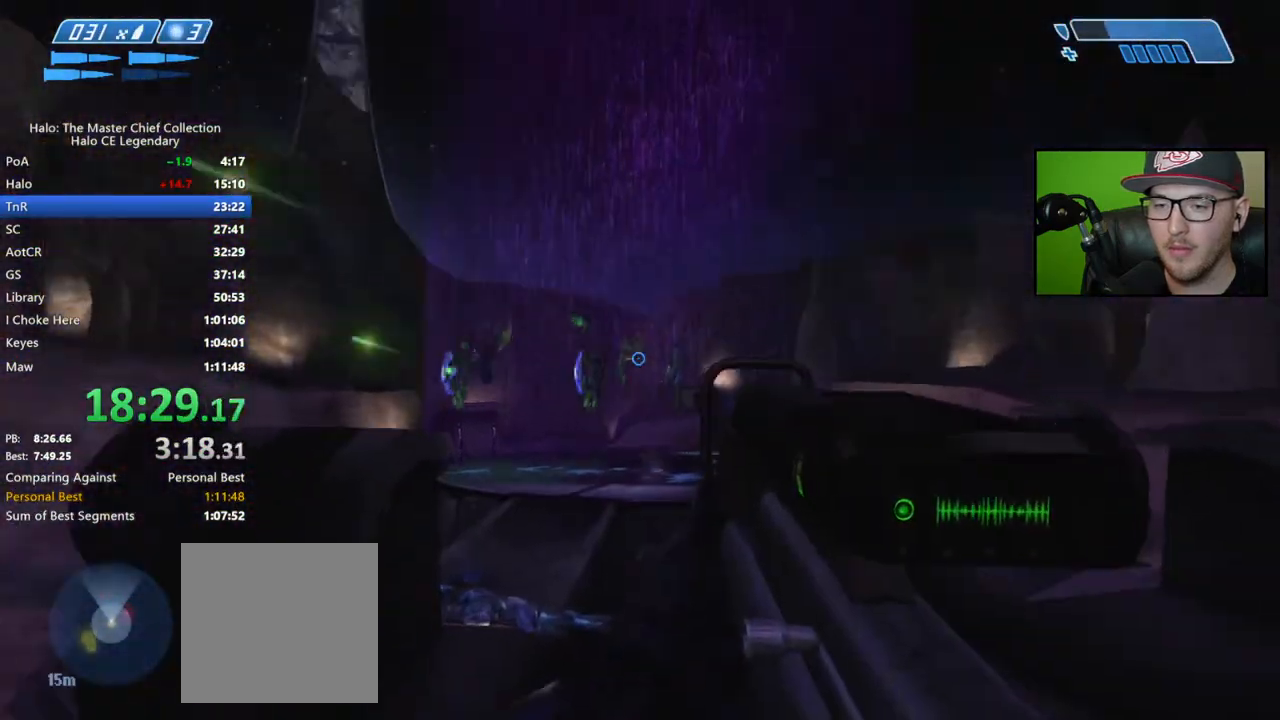
{"buttons": [], "left_stick": "down-right", "right_stick": "down", "events": [[50, "right_stick", "center"], [117, "R3", "down"], [233, "R3", "up"], [267, "right_stick", "down"], [500, "left_stick", "down-right"]]}
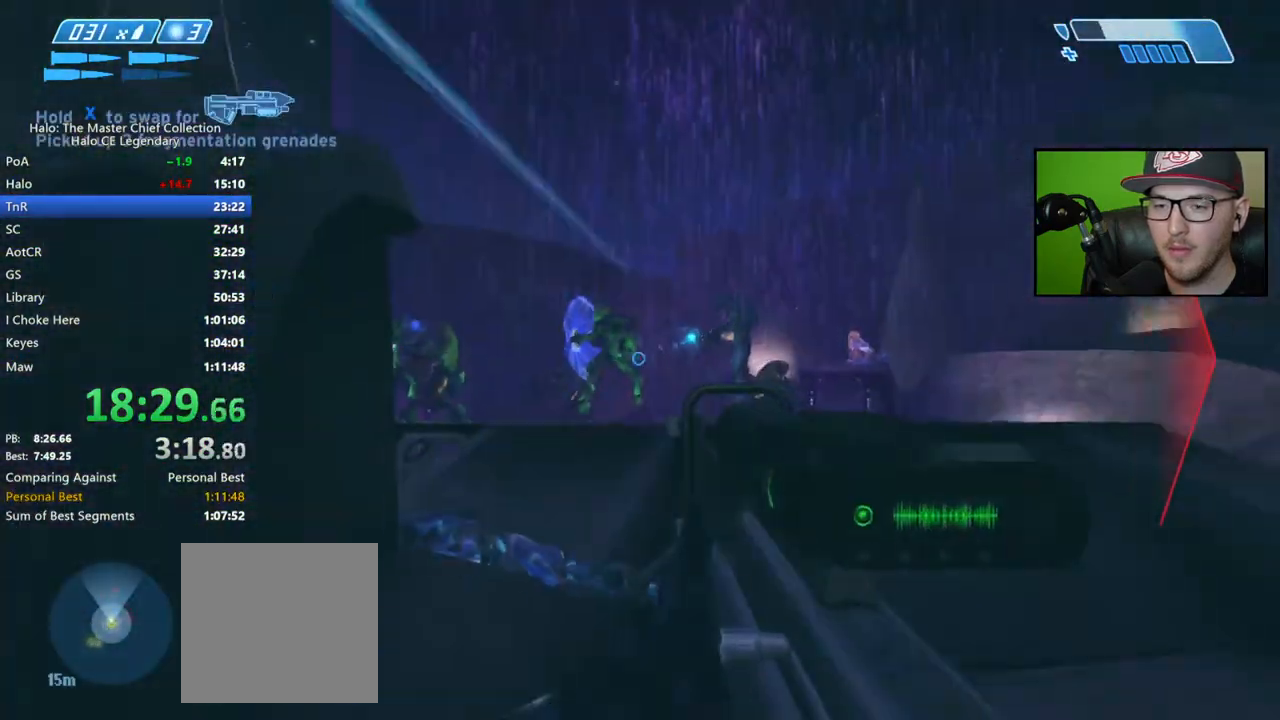
{"buttons": [], "left_stick": "right", "right_stick": "center", "events": [[50, "right_stick", "down-right"], [250, "right_stick", "right"], [350, "R2", "down"], [350, "right_stick", "center"], [383, "left_stick", "up"], [467, "left_stick", "right"], [483, "R2", "up"]]}
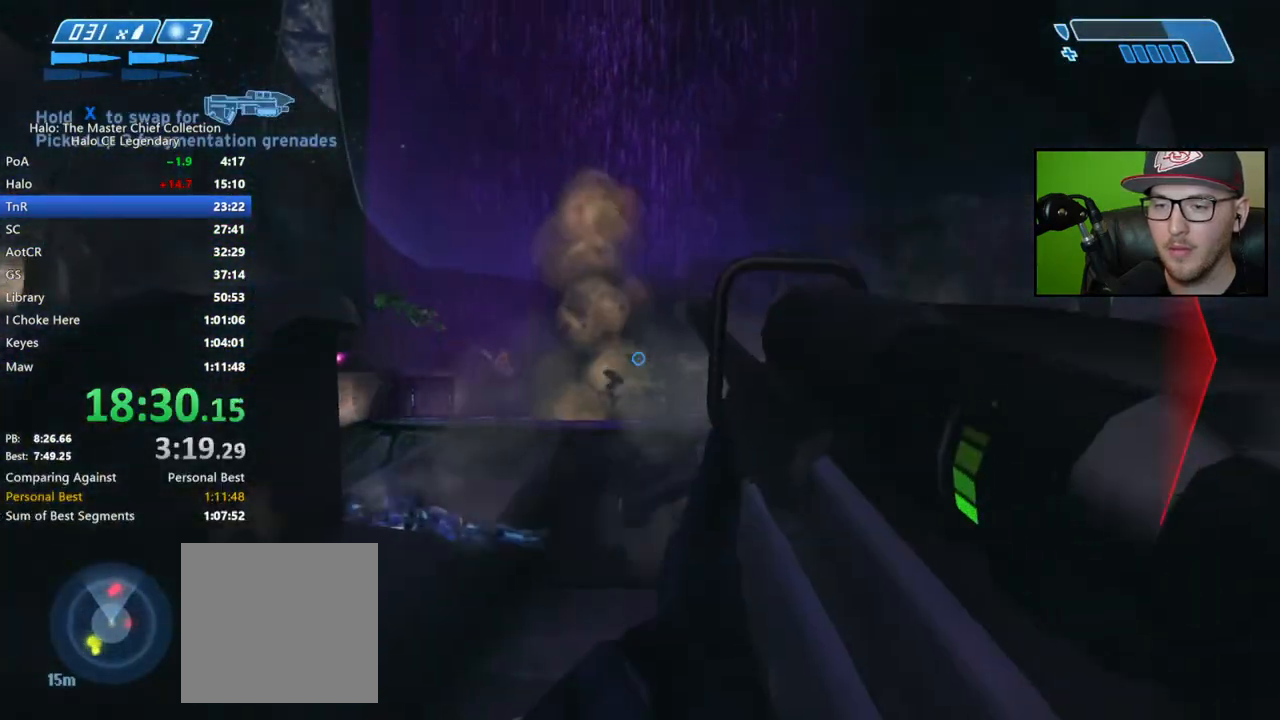
{"buttons": [], "left_stick": "up", "right_stick": "center", "events": [[67, "left_stick", "center"], [233, "left_stick", "right"], [233, "right_stick", "down"], [350, "R2", "down"], [383, "left_stick", "up"], [383, "right_stick", "center"], [467, "R2", "up"]]}
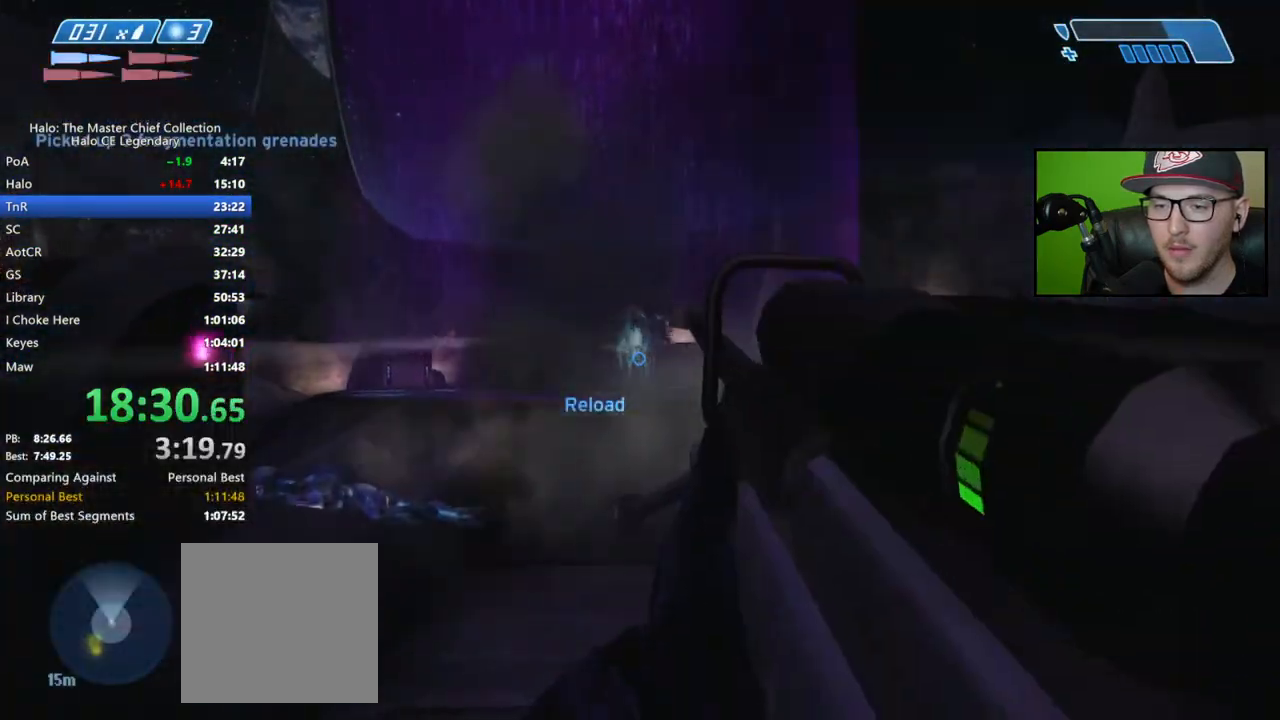
{"buttons": ["A"], "left_stick": "up-right", "right_stick": "center", "events": [[100, "X", "down"], [150, "X", "up"], [150, "left_stick", "up-right"], [217, "X", "down"], [267, "X", "up"], [317, "Y", "down"], [383, "Y", "up"], [483, "A", "down"]]}
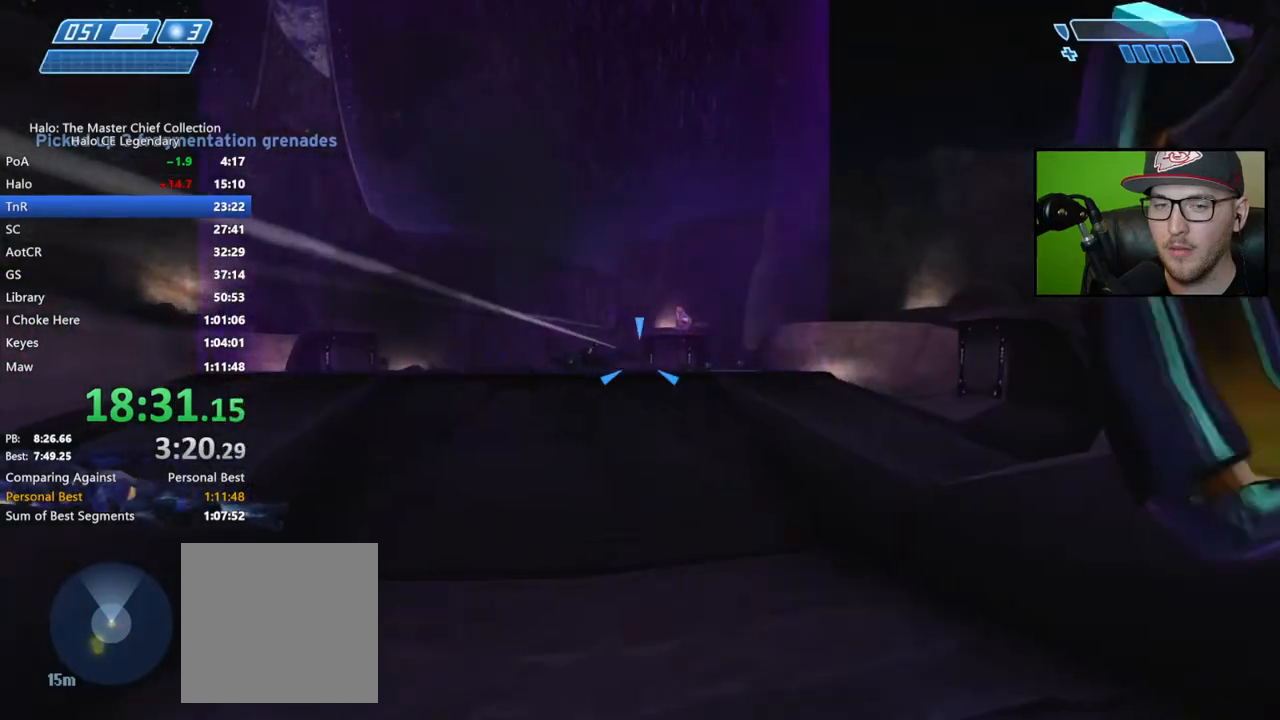
{"buttons": ["L2"], "left_stick": "up-right", "right_stick": "center", "events": [[67, "A", "up"], [167, "B", "down"], [250, "B", "up"], [333, "right_stick", "left"], [467, "right_stick", "center"], [483, "L2", "down"]]}
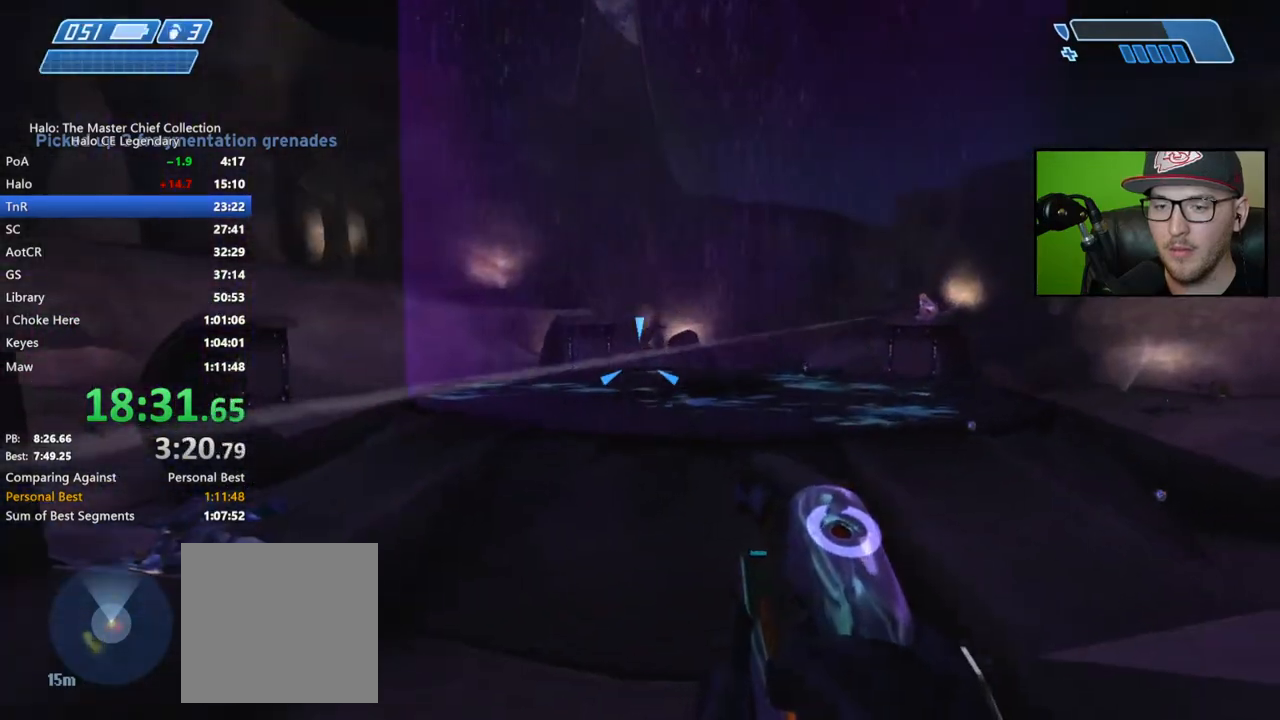
{"buttons": [], "left_stick": "down", "right_stick": "center", "events": [[133, "L2", "up"], [167, "right_stick", "left"], [183, "left_stick", "center"], [233, "right_stick", "center"], [267, "left_stick", "down"]]}
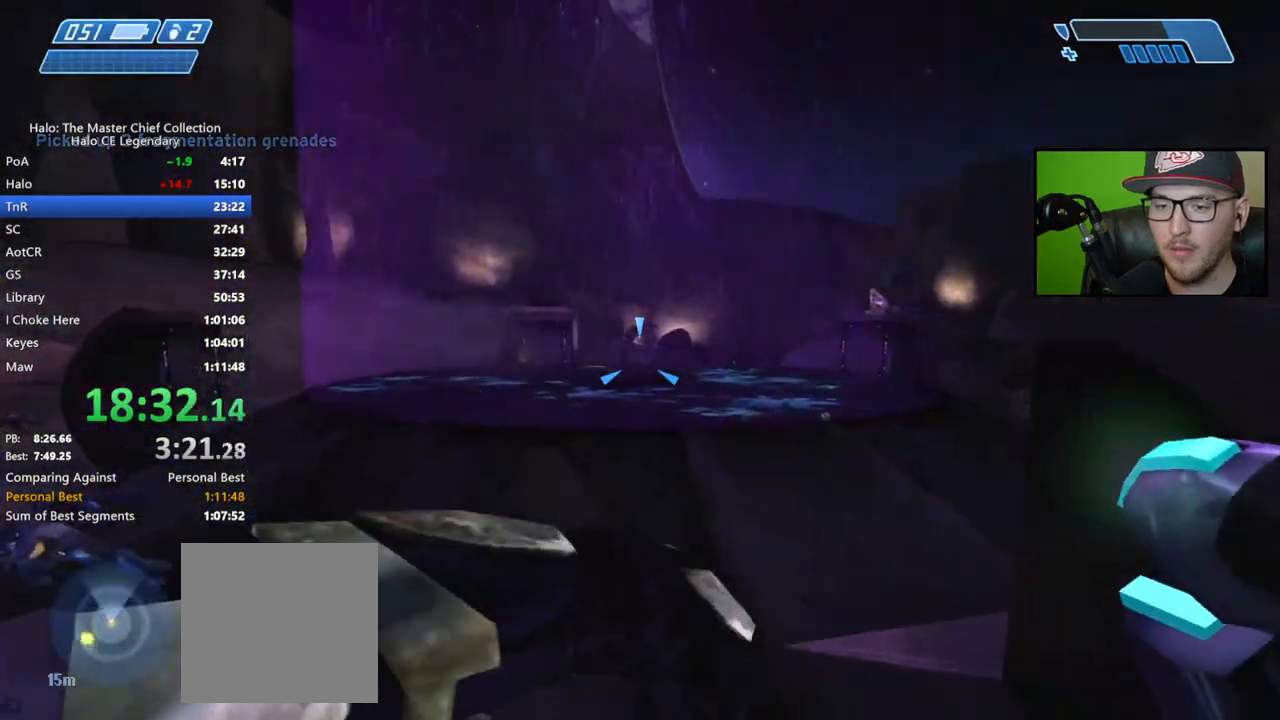
{"buttons": [], "left_stick": "down", "right_stick": "left", "events": [[467, "right_stick", "left"]]}
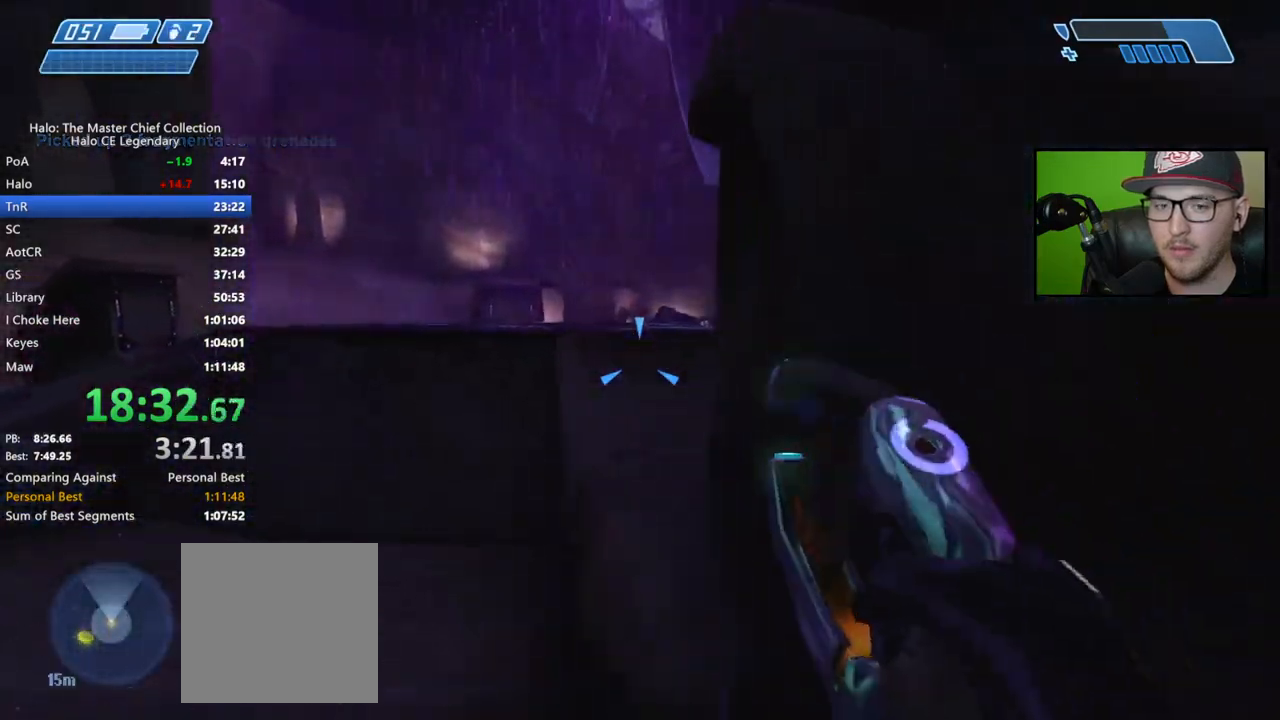
{"buttons": ["A"], "left_stick": "down", "right_stick": "center", "events": [[17, "right_stick", "down-left"], [317, "right_stick", "center"], [433, "A", "down"]]}
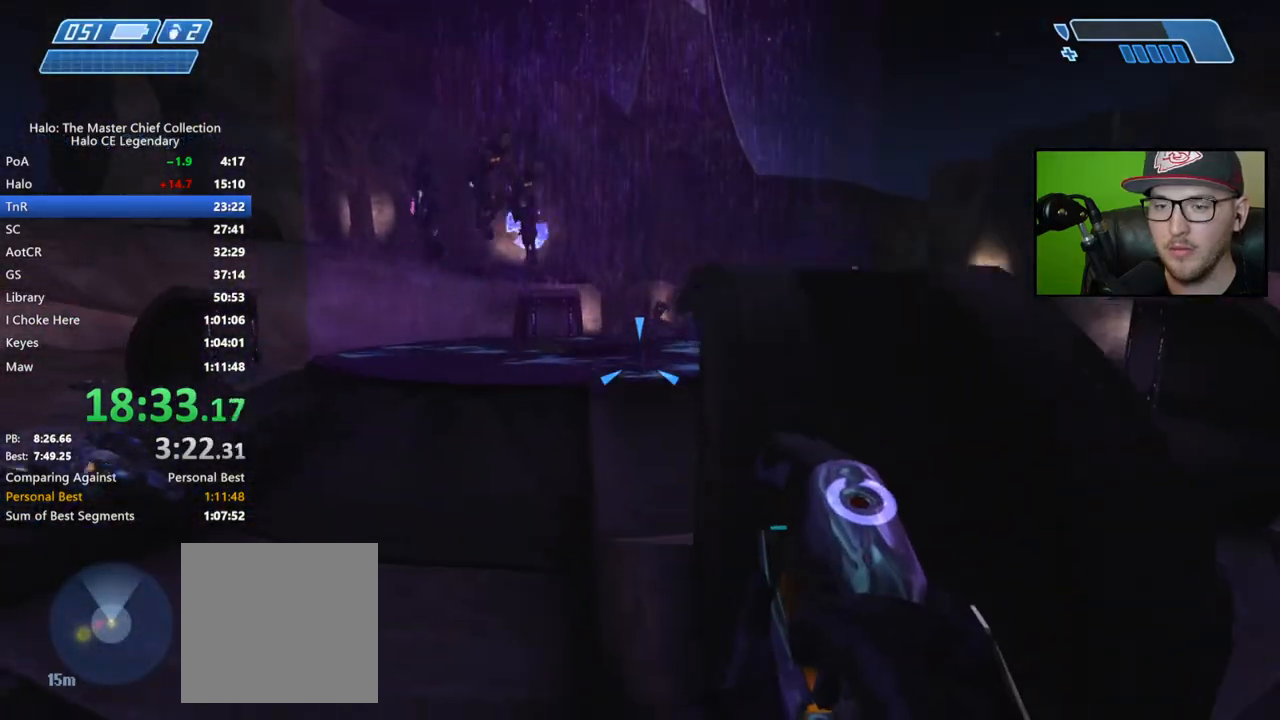
{"buttons": [], "left_stick": "down-left", "right_stick": "left", "events": [[50, "A", "up"], [150, "Y", "down"], [233, "Y", "up"], [300, "left_stick", "down-left"], [383, "right_stick", "left"]]}
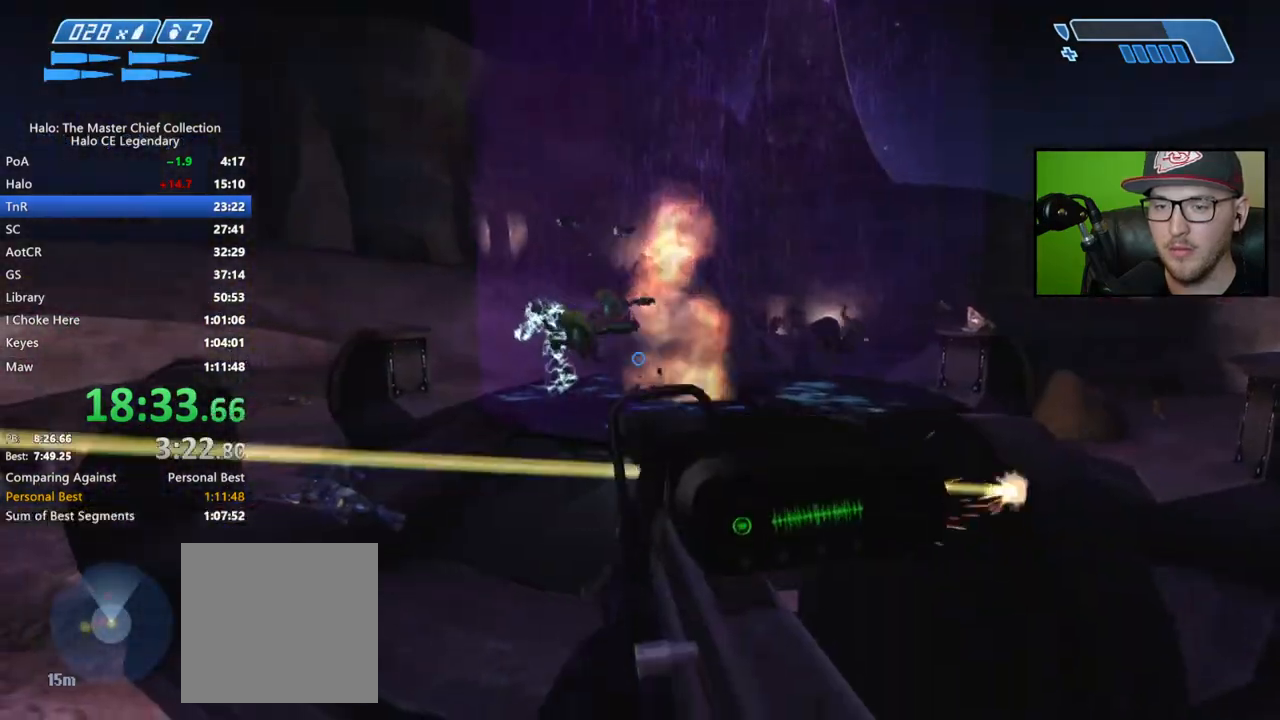
{"buttons": [], "left_stick": "down-left", "right_stick": "down", "events": [[200, "R3", "down"], [250, "right_stick", "center"], [317, "R3", "up"], [317, "right_stick", "left"], [483, "right_stick", "down"]]}
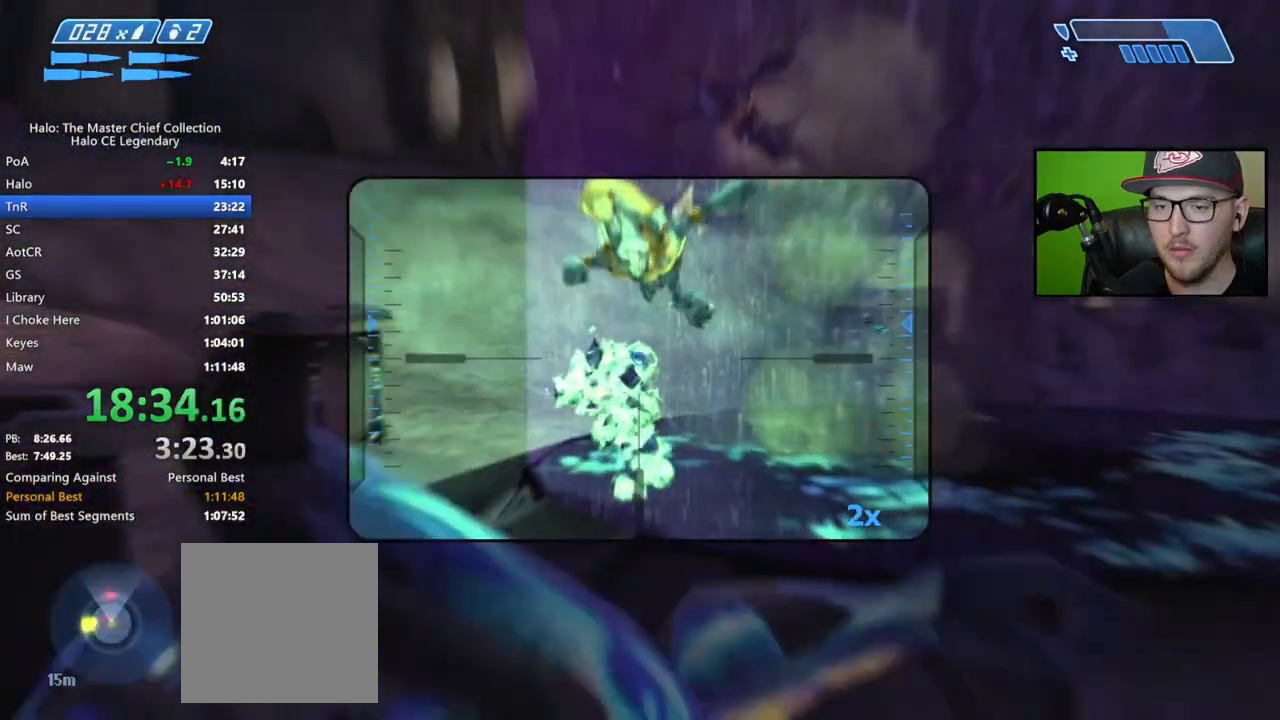
{"buttons": [], "left_stick": "down", "right_stick": "center", "events": [[33, "left_stick", "down"], [167, "R2", "down"], [317, "right_stick", "center"], [350, "R2", "up"]]}
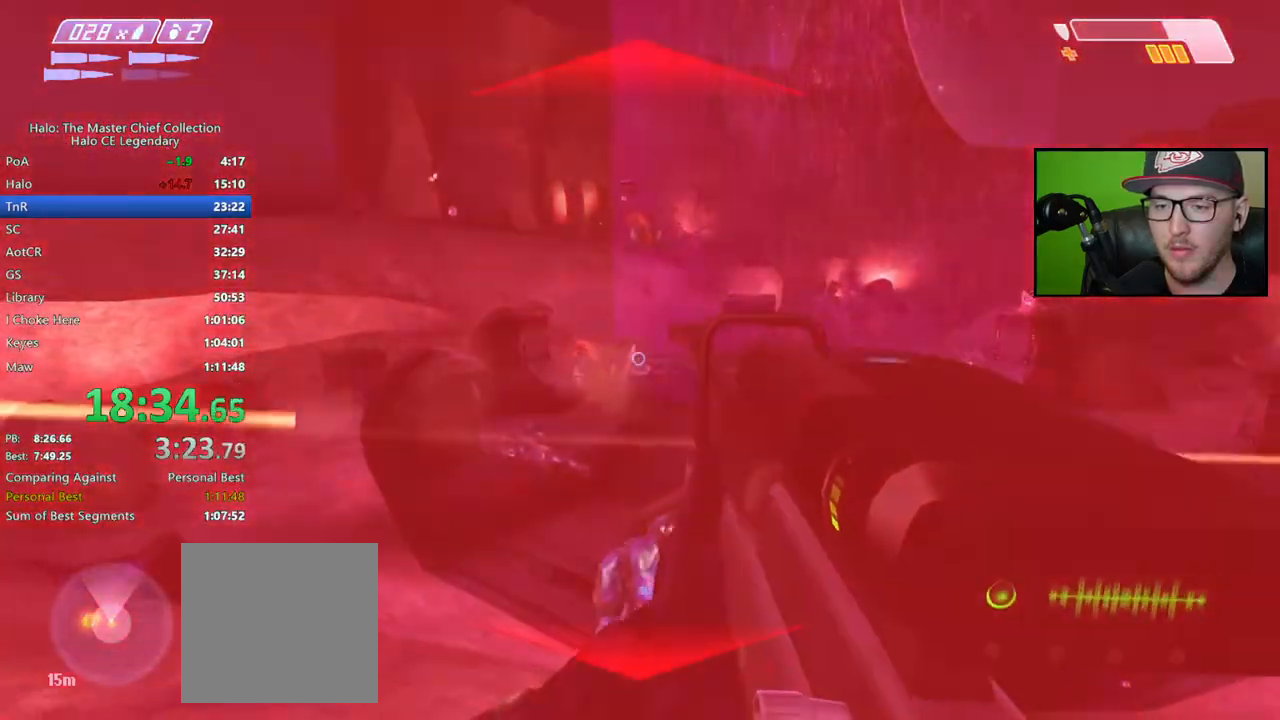
{"buttons": [], "left_stick": "up-right", "right_stick": "up-right", "events": [[67, "left_stick", "down-right"], [133, "right_stick", "up"], [183, "right_stick", "up-right"], [317, "left_stick", "up-right"]]}
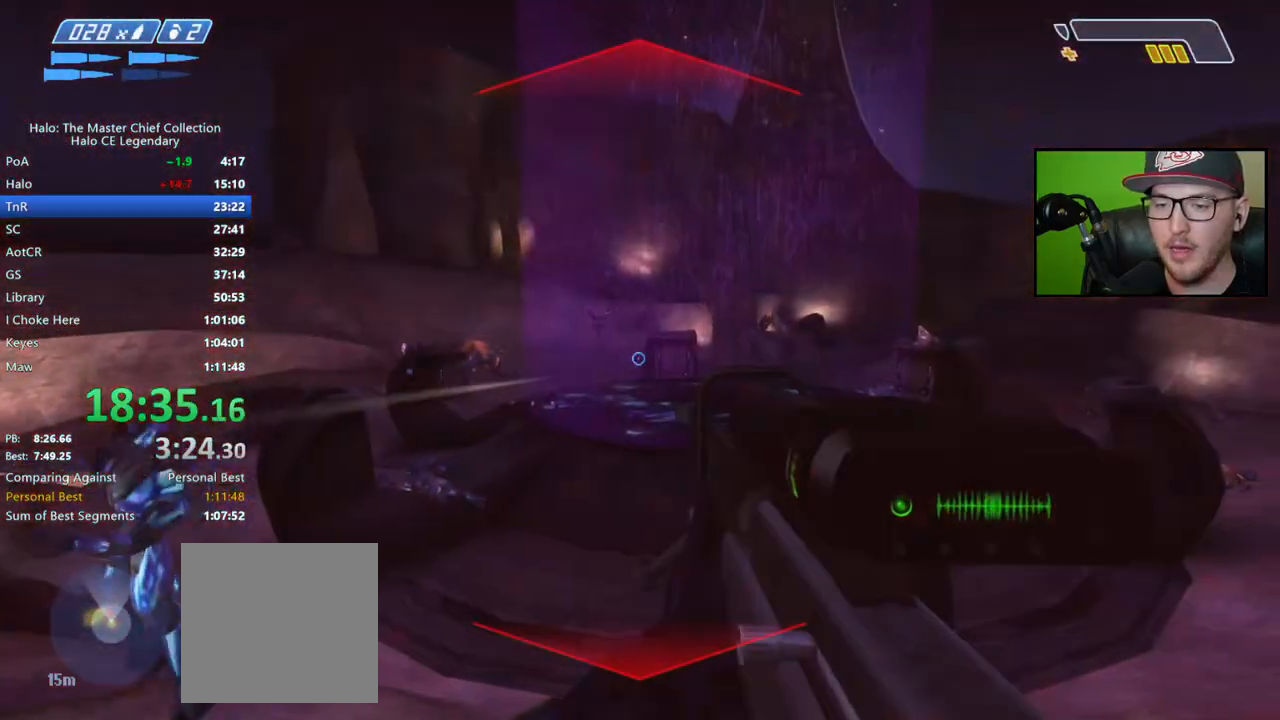
{"buttons": [], "left_stick": "down-left", "right_stick": "center", "events": [[33, "L2", "down"], [250, "L2", "up"], [283, "right_stick", "center"], [333, "left_stick", "down-left"]]}
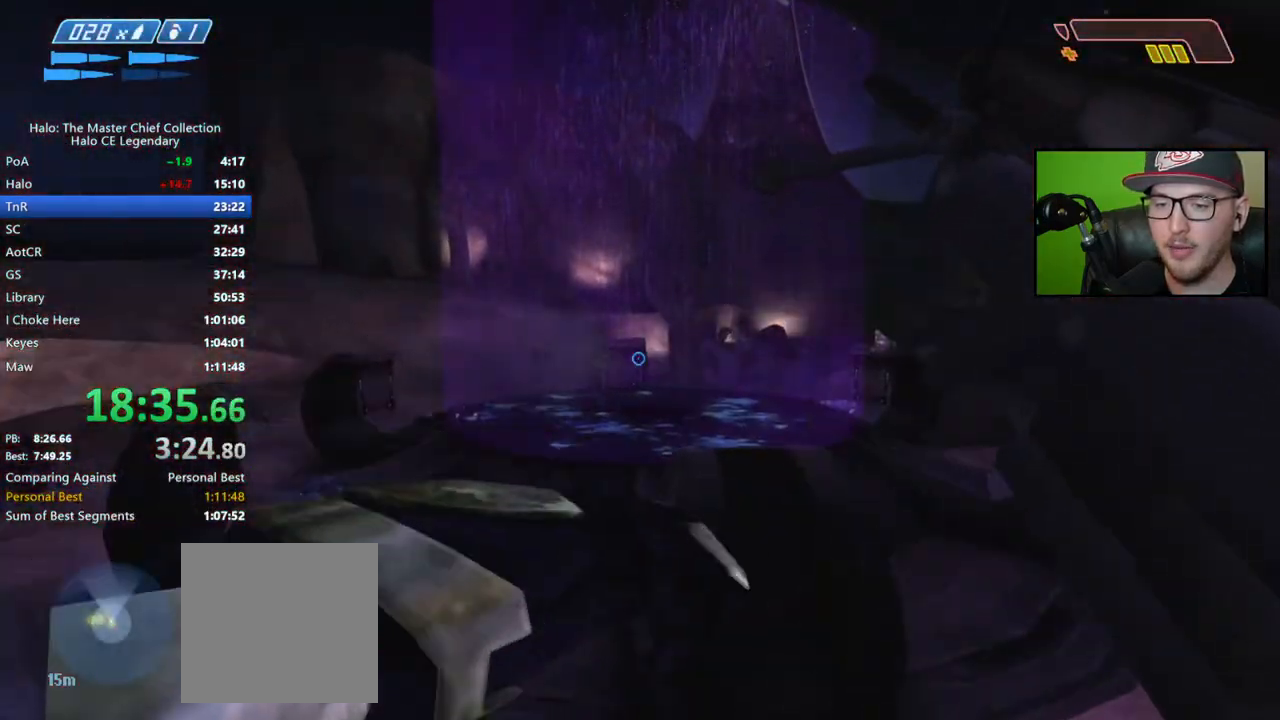
{"buttons": [], "left_stick": "down", "right_stick": "down-right", "events": [[367, "right_stick", "right"], [467, "left_stick", "down"], [500, "right_stick", "down-right"]]}
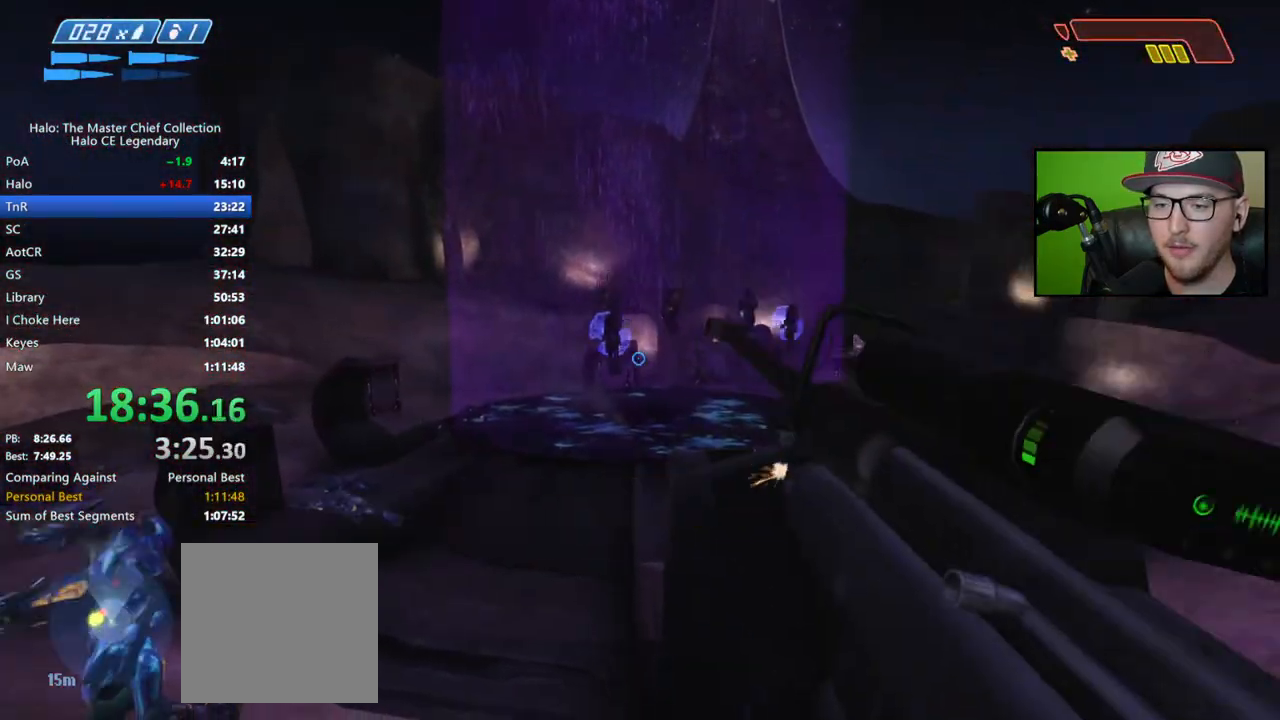
{"buttons": ["R3"], "left_stick": "down-right", "right_stick": "center", "events": [[317, "right_stick", "right"], [333, "left_stick", "down-right"], [500, "R3", "down"], [500, "right_stick", "center"]]}
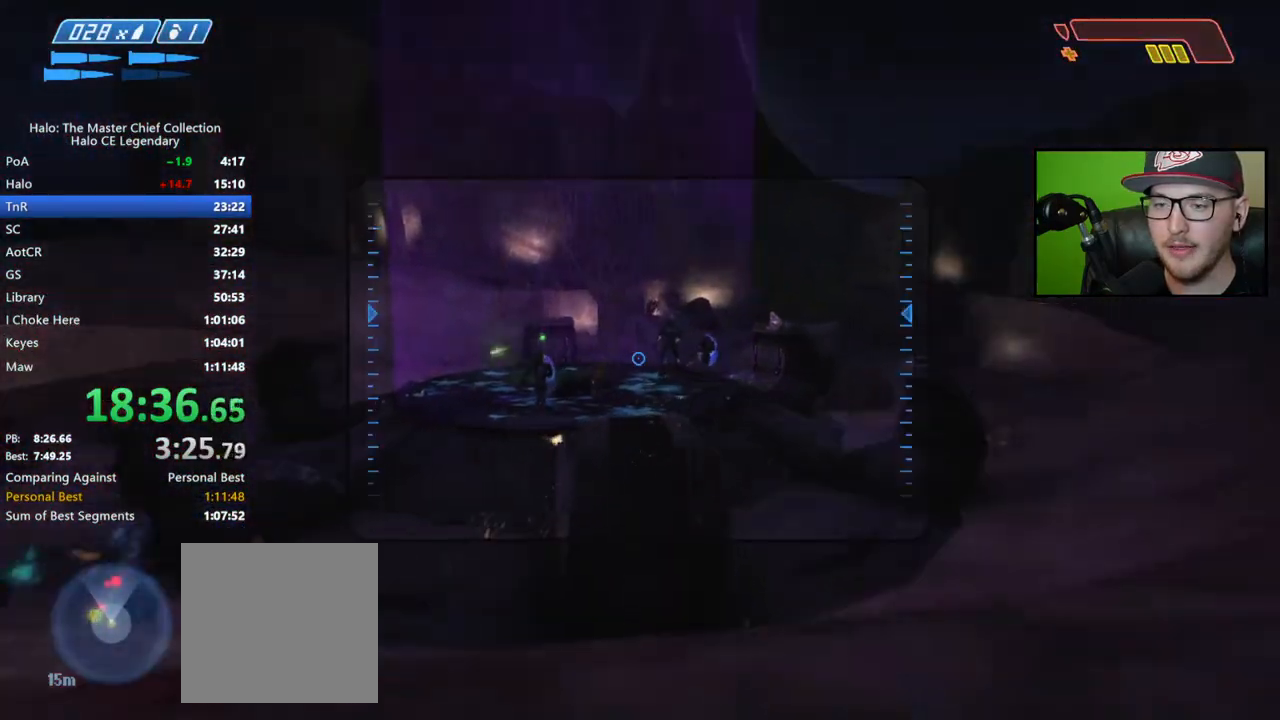
{"buttons": [], "left_stick": "left", "right_stick": "center", "events": [[33, "left_stick", "right"], [100, "R3", "up"], [133, "right_stick", "up"], [217, "right_stick", "center"], [367, "R2", "down"], [450, "R2", "up"], [500, "left_stick", "left"]]}
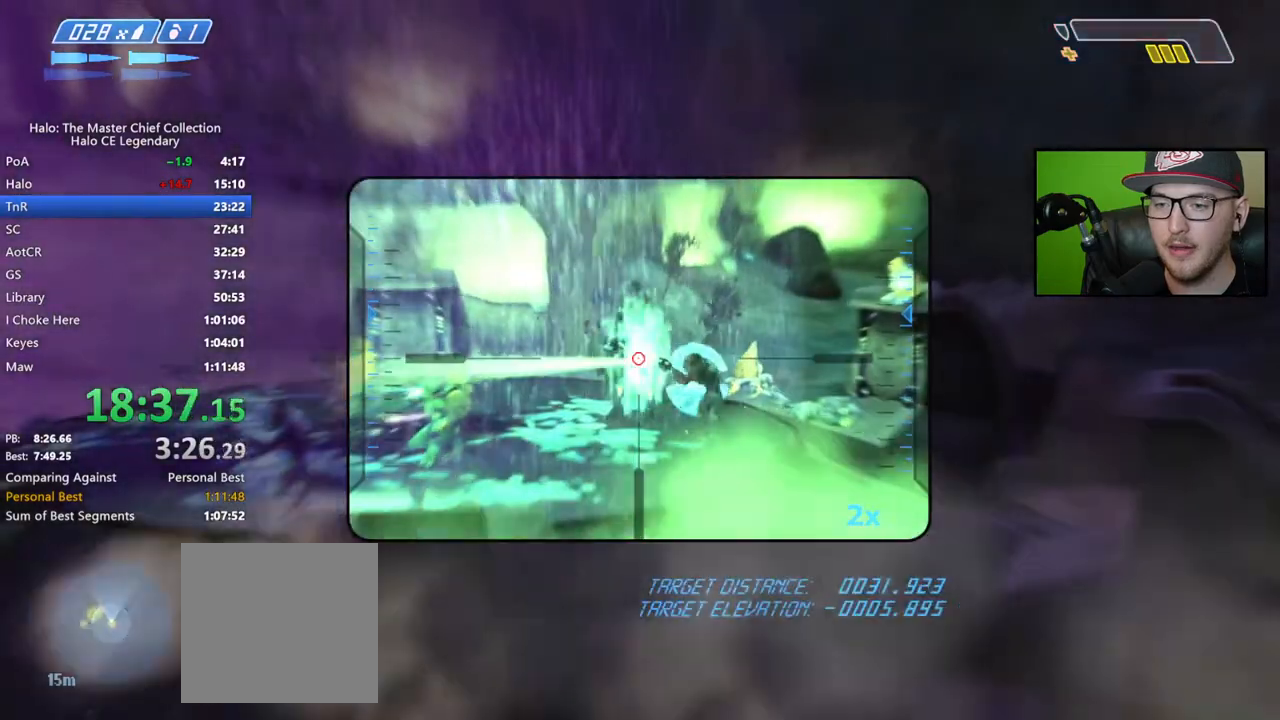
{"buttons": [], "left_stick": "right", "right_stick": "right", "events": [[350, "right_stick", "up-right"], [433, "left_stick", "center"], [433, "right_stick", "right"], [483, "left_stick", "right"]]}
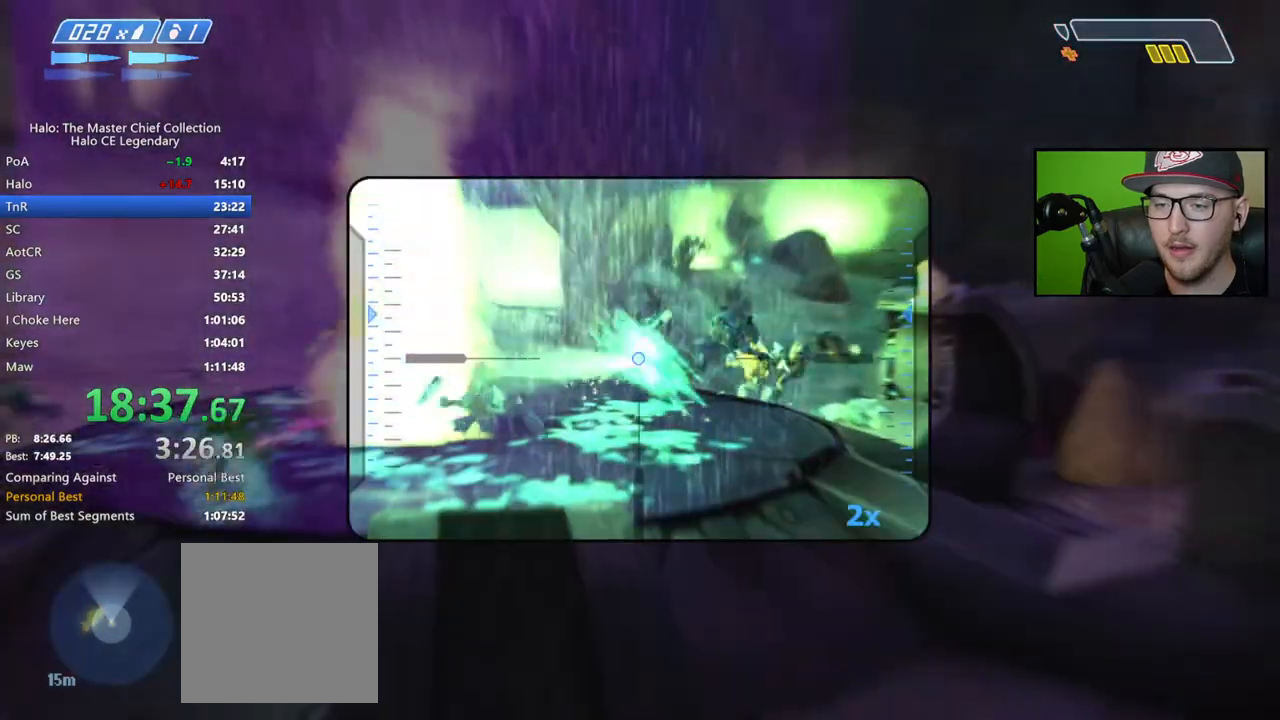
{"buttons": ["R2"], "left_stick": "up-left", "right_stick": "center", "events": [[433, "R2", "down"], [450, "right_stick", "center"], [467, "left_stick", "up-left"]]}
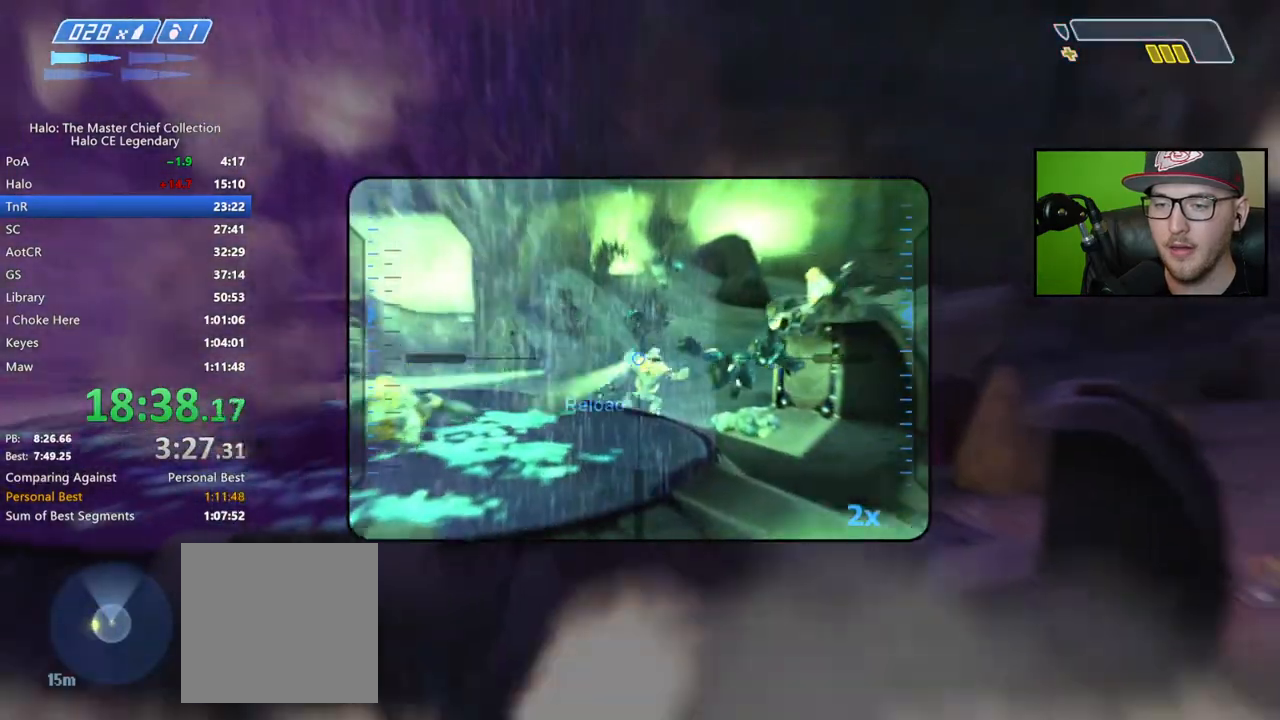
{"buttons": ["L2"], "left_stick": "up-left", "right_stick": "center", "events": [[50, "R2", "up"], [150, "right_stick", "left"], [250, "right_stick", "center"], [417, "L2", "down"]]}
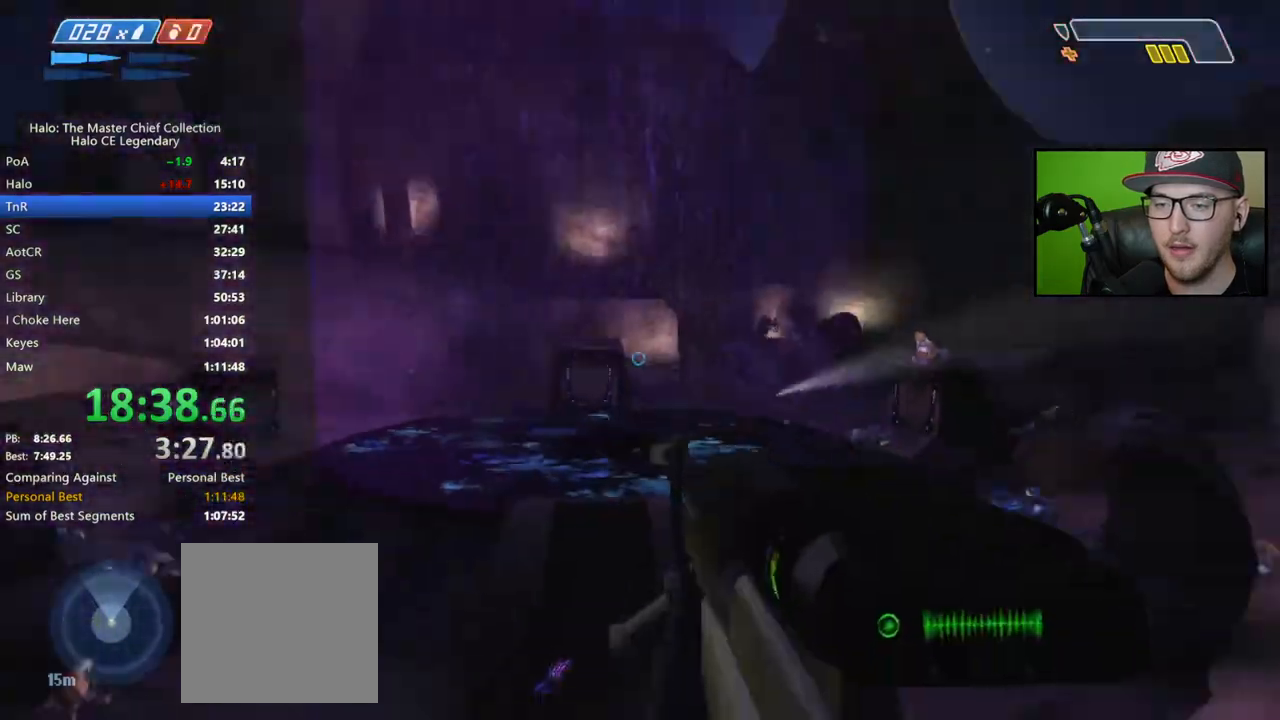
{"buttons": [], "left_stick": "left", "right_stick": "right", "events": [[50, "L2", "up"], [400, "left_stick", "left"], [467, "right_stick", "right"]]}
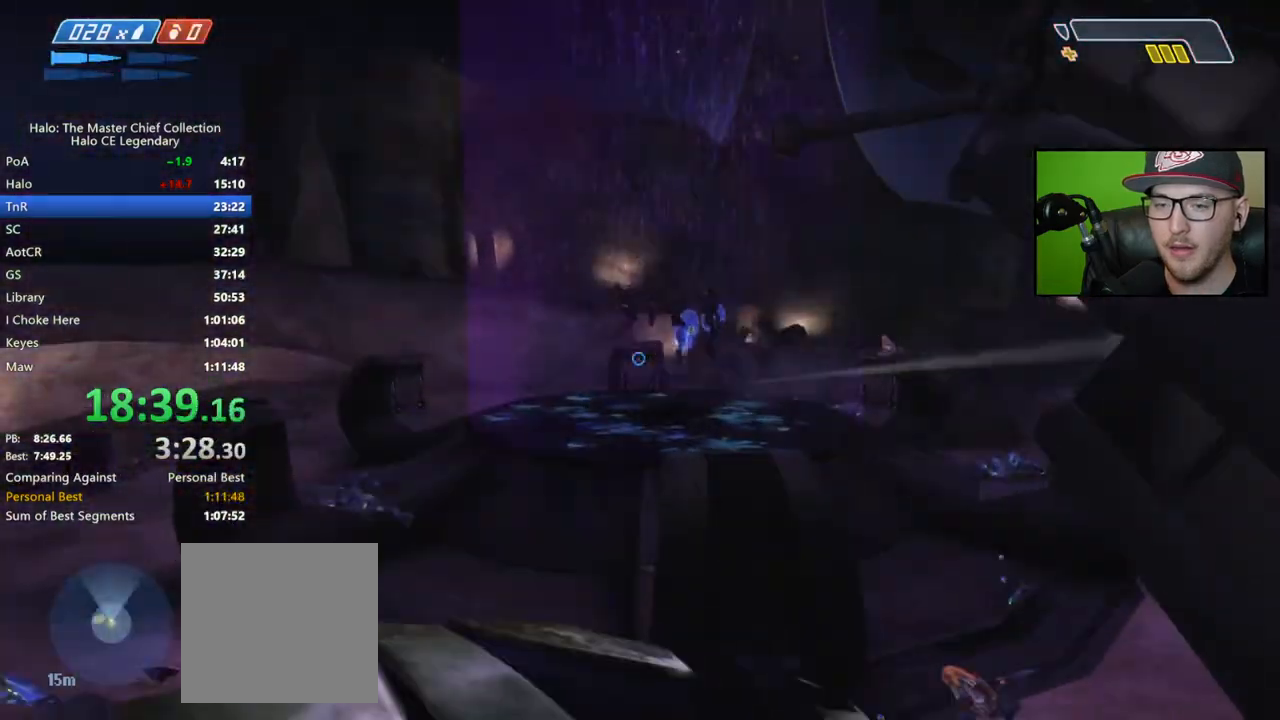
{"buttons": [], "left_stick": "left", "right_stick": "right", "events": [[250, "right_stick", "down-right"], [450, "right_stick", "right"]]}
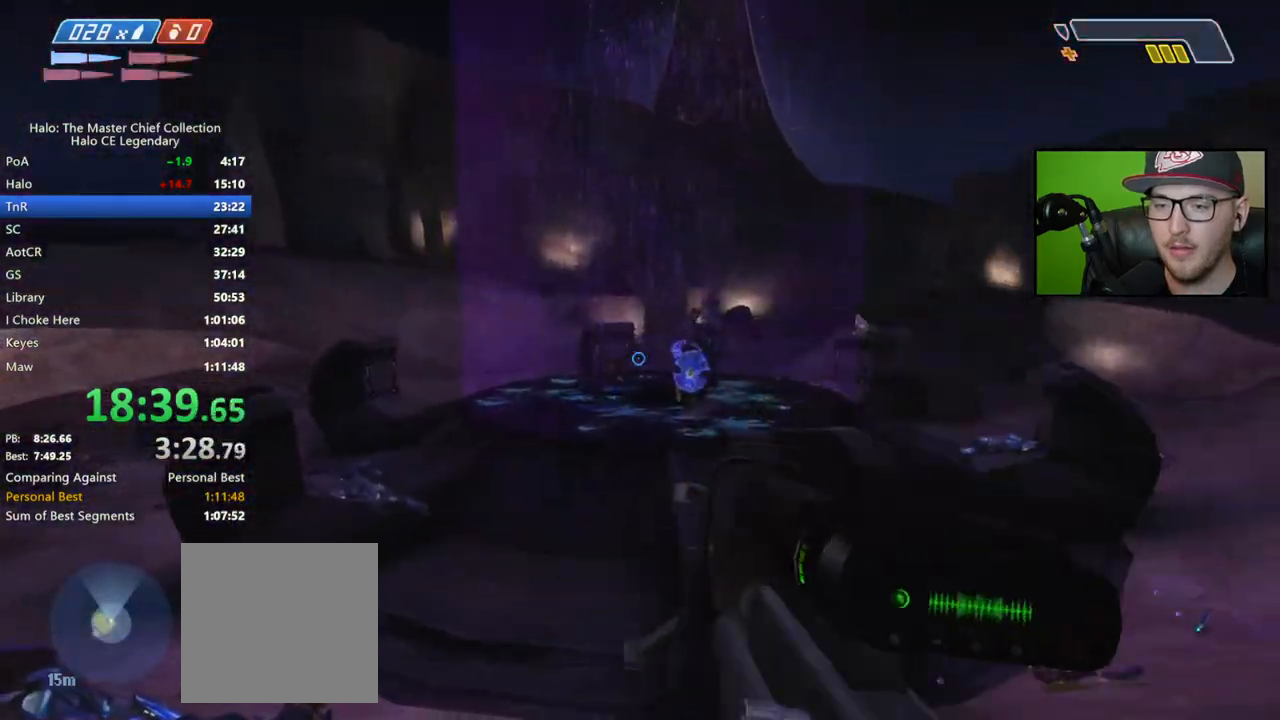
{"buttons": [], "left_stick": "right", "right_stick": "right", "events": [[17, "left_stick", "center"], [83, "left_stick", "right"], [200, "R3", "down"], [333, "R3", "up"]]}
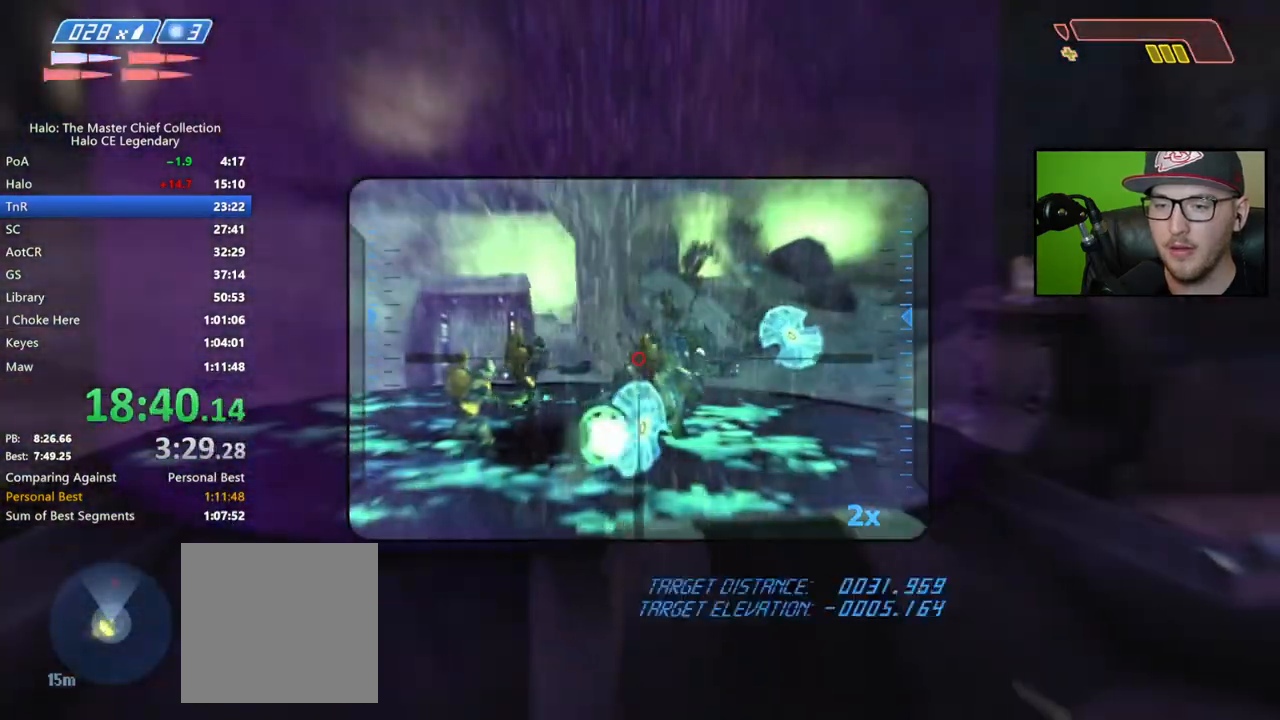
{"buttons": [], "left_stick": "right", "right_stick": "right", "events": [[150, "R2", "down"], [267, "R2", "up"]]}
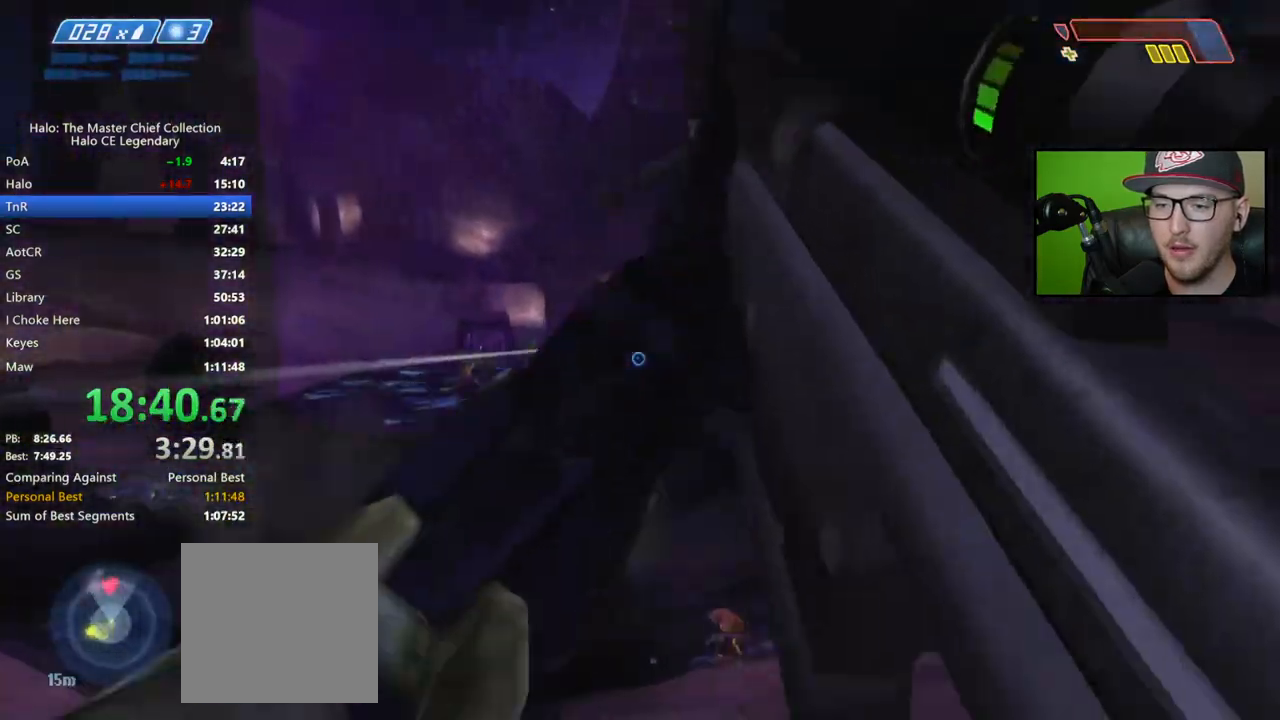
{"buttons": ["Y"], "left_stick": "up-right", "right_stick": "center", "events": [[100, "left_stick", "up-right"], [200, "X", "down"], [250, "X", "up"], [317, "X", "down"], [350, "right_stick", "center"], [400, "X", "up"], [467, "Y", "down"]]}
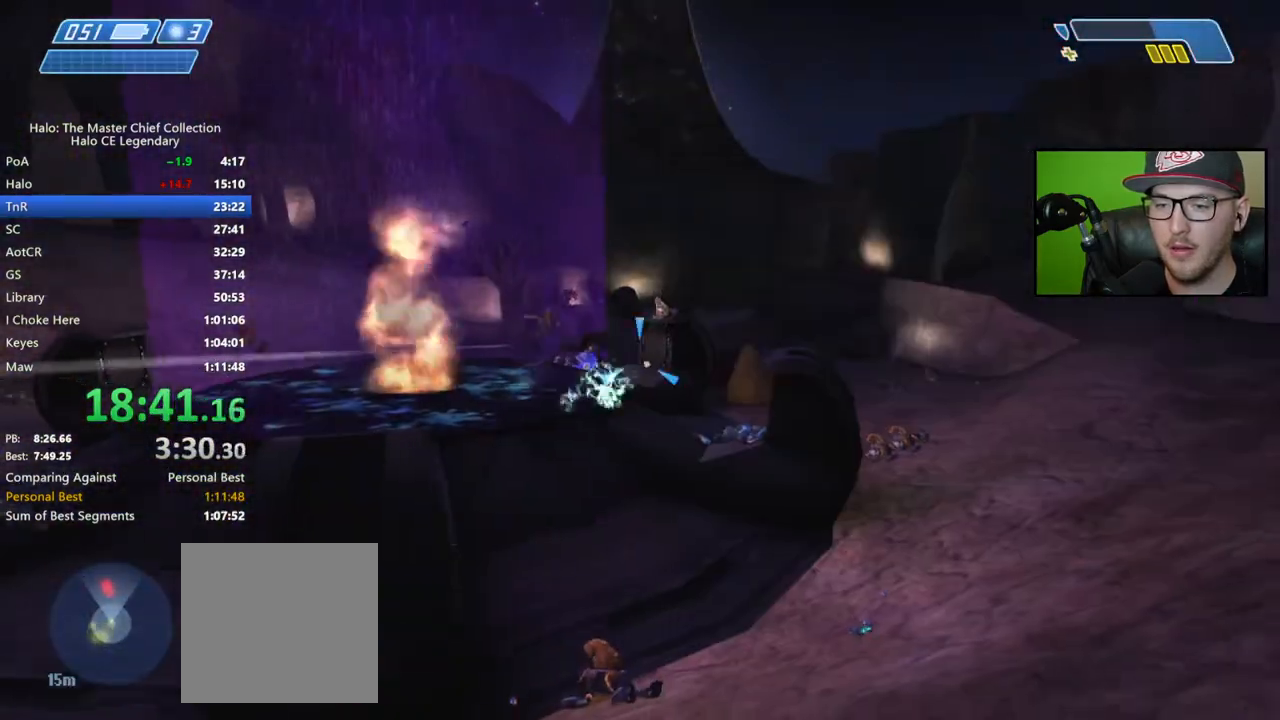
{"buttons": ["R2"], "left_stick": "up-right", "right_stick": "right", "events": [[33, "Y", "up"], [183, "right_stick", "down"], [283, "R2", "down"], [333, "right_stick", "center"], [400, "R2", "up"], [400, "right_stick", "down-left"], [467, "R2", "down"], [483, "right_stick", "right"]]}
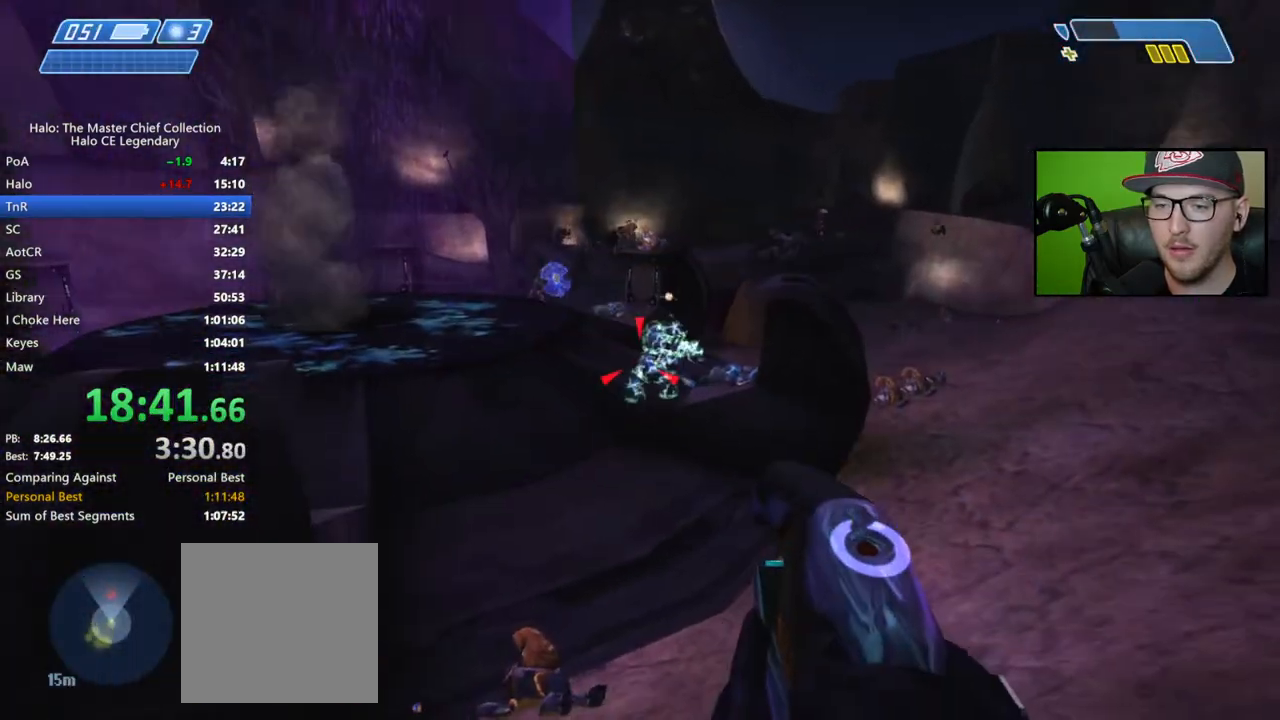
{"buttons": ["R2"], "left_stick": "up-right", "right_stick": "up-left", "events": [[50, "R2", "up"], [133, "R2", "down"], [167, "right_stick", "center"], [200, "R2", "up"], [283, "R2", "down"], [350, "R2", "up"], [450, "R2", "down"], [450, "right_stick", "up-left"]]}
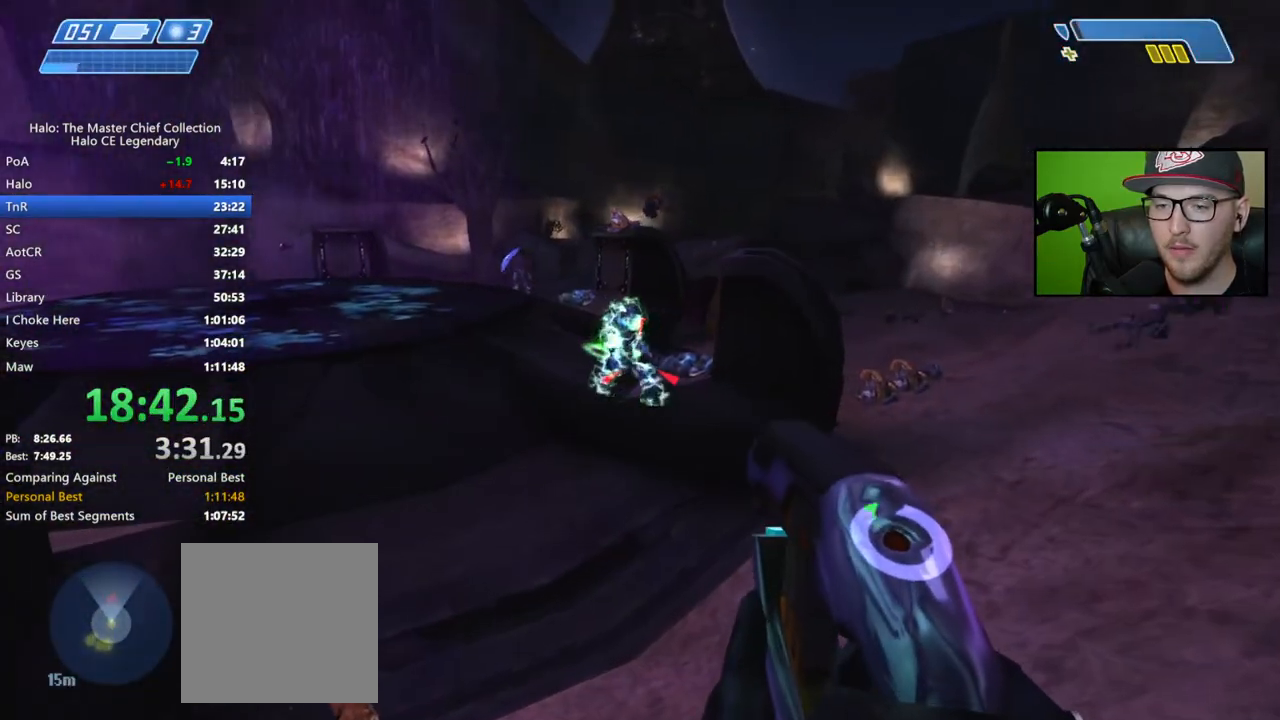
{"buttons": [], "left_stick": "up-right", "right_stick": "up-left", "events": [[17, "R2", "up"], [100, "R2", "down"], [150, "R2", "up"], [250, "R2", "down"], [317, "R2", "up"], [400, "R2", "down"], [483, "R2", "up"]]}
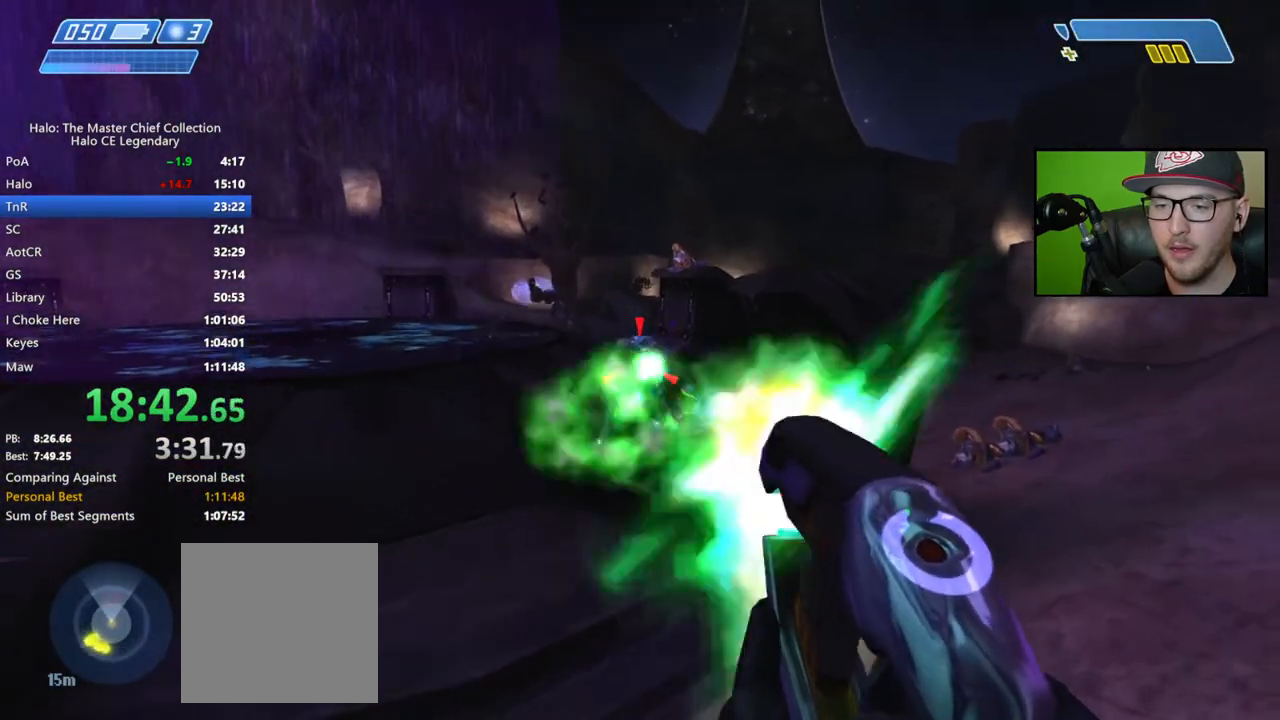
{"buttons": ["R2"], "left_stick": "up", "right_stick": "center", "events": [[67, "R2", "down"], [133, "R2", "up"], [133, "right_stick", "down-left"], [217, "R2", "down"], [267, "left_stick", "center"], [300, "R2", "up"], [367, "right_stick", "center"], [383, "R2", "down"], [433, "R2", "up"], [483, "left_stick", "up"], [500, "R2", "down"]]}
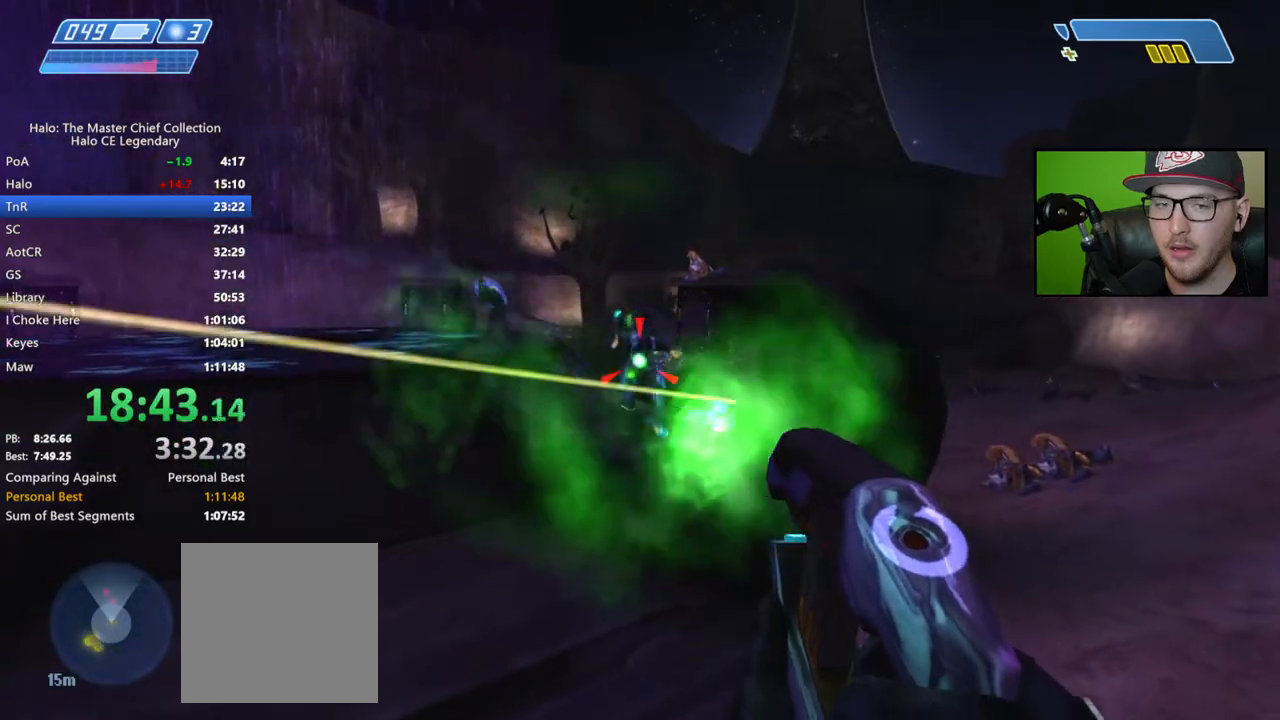
{"buttons": [], "left_stick": "up-left", "right_stick": "left", "events": [[17, "left_stick", "up-left"], [217, "A", "down"], [317, "R2", "up"], [333, "A", "up"], [433, "right_stick", "left"]]}